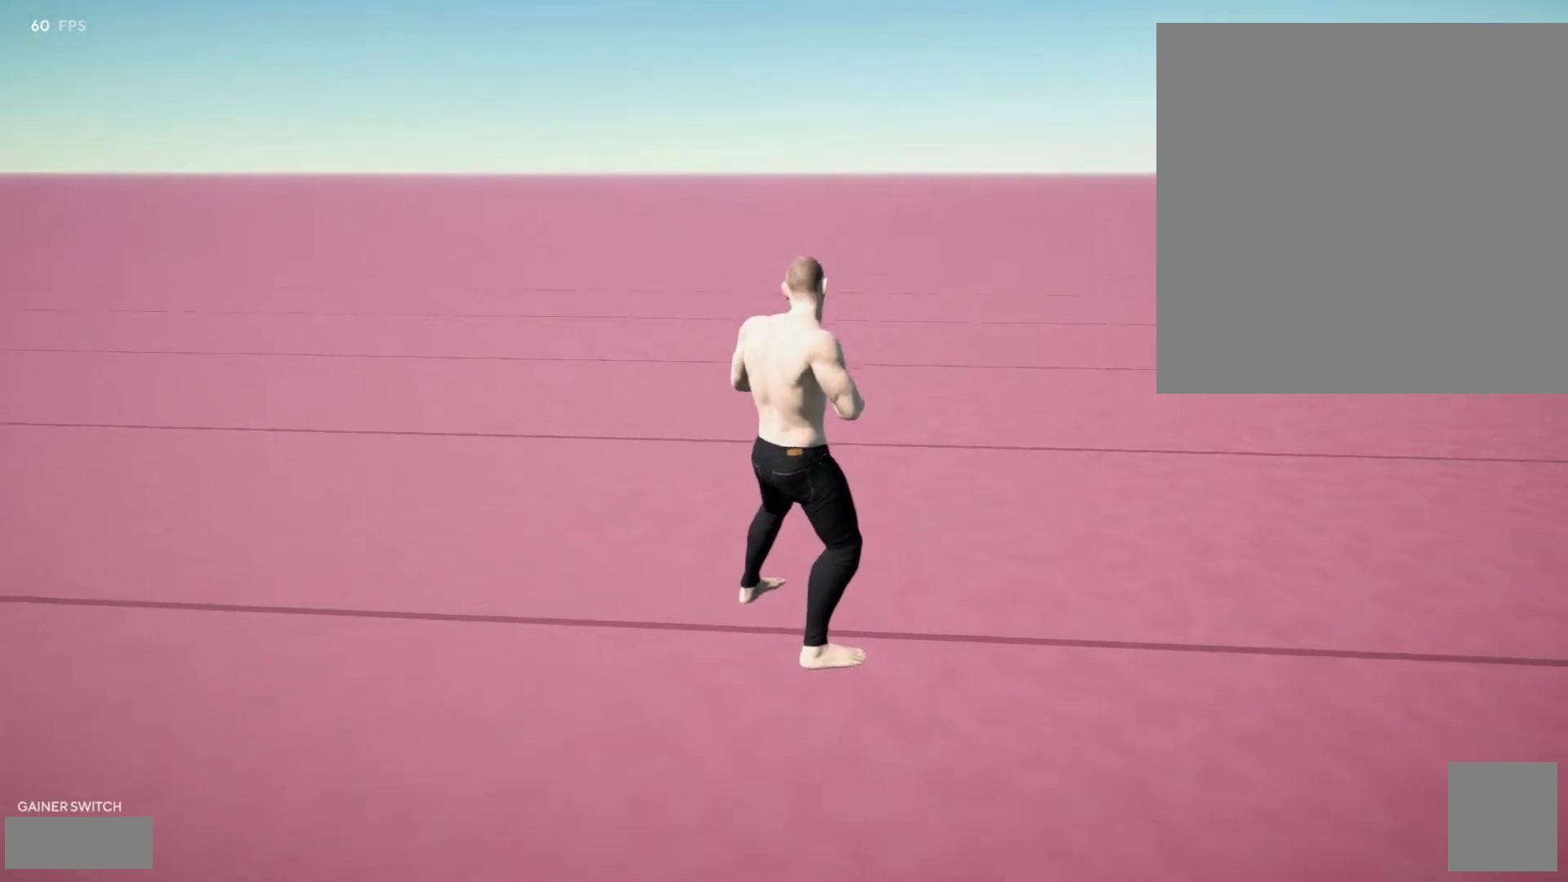
Gameplay with a controller (Xbox layout); each line is a JSON object with the inputs held at the frame after it. "events" lists button and stick changes between this image and that frame as [ms after this image, input, new state], when the widget could be followed in between. Not read: L3 R3 SELECT.
{"buttons": [], "left_stick": "center", "right_stick": "center", "events": []}
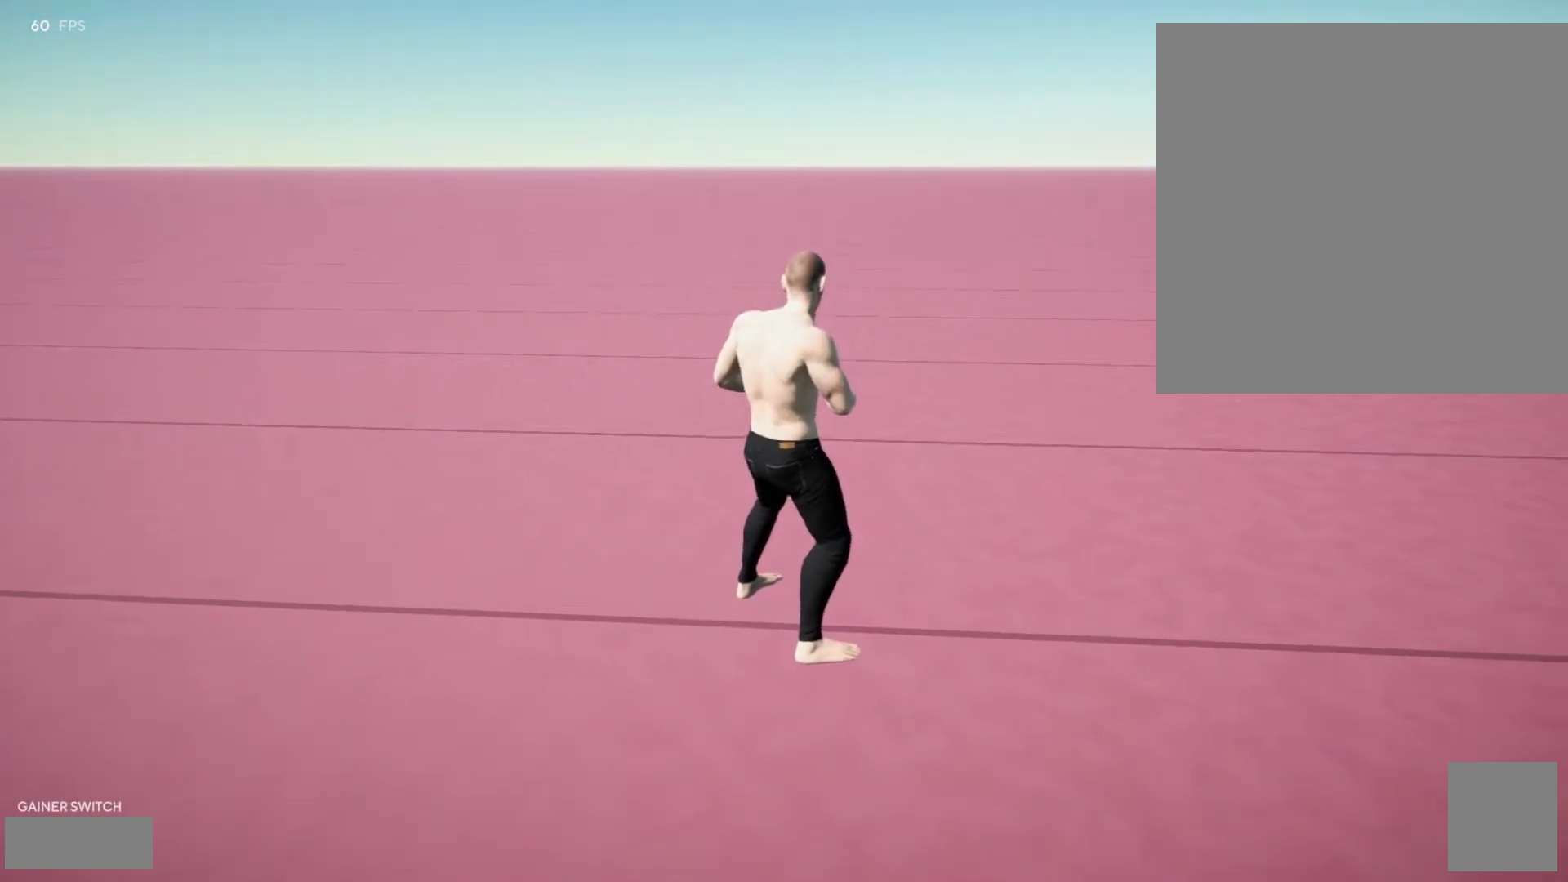
{"buttons": [], "left_stick": "center", "right_stick": "center", "events": []}
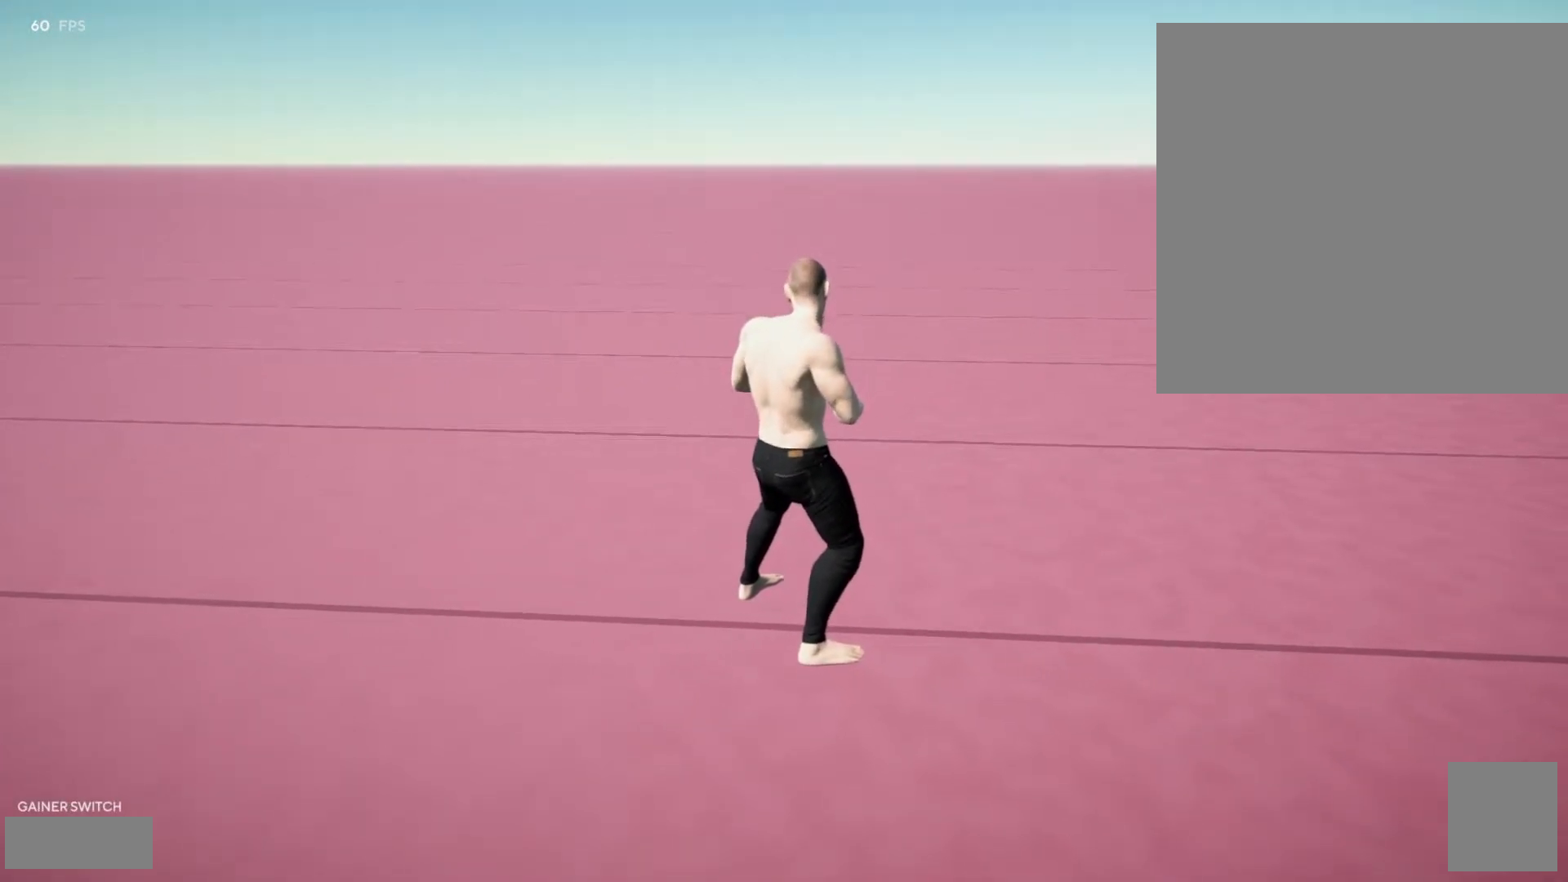
{"buttons": [], "left_stick": "center", "right_stick": "center", "events": []}
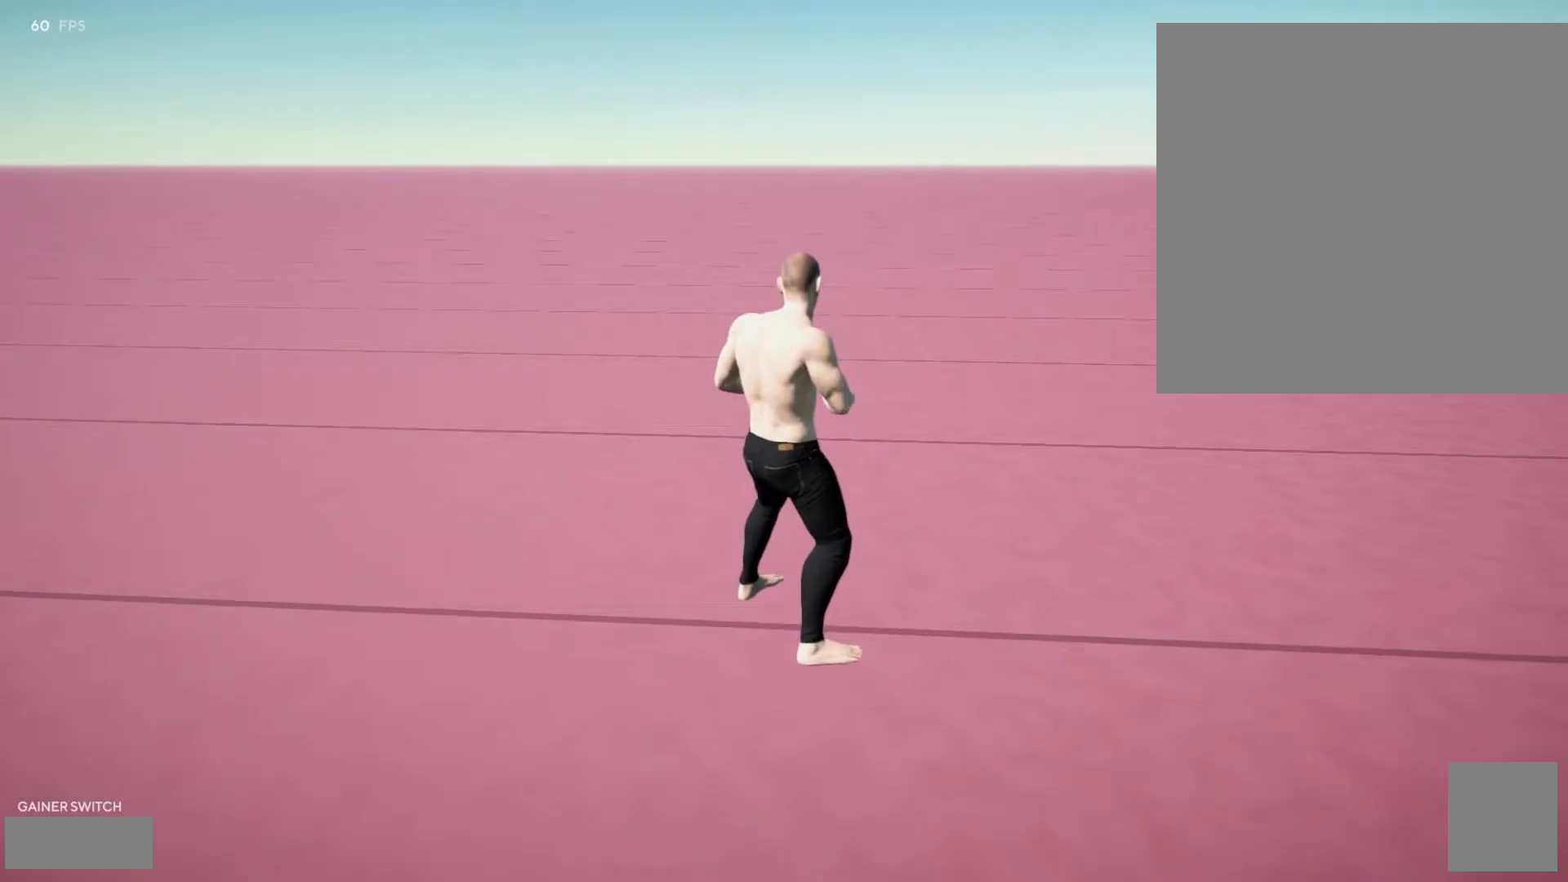
{"buttons": [], "left_stick": "center", "right_stick": "center", "events": []}
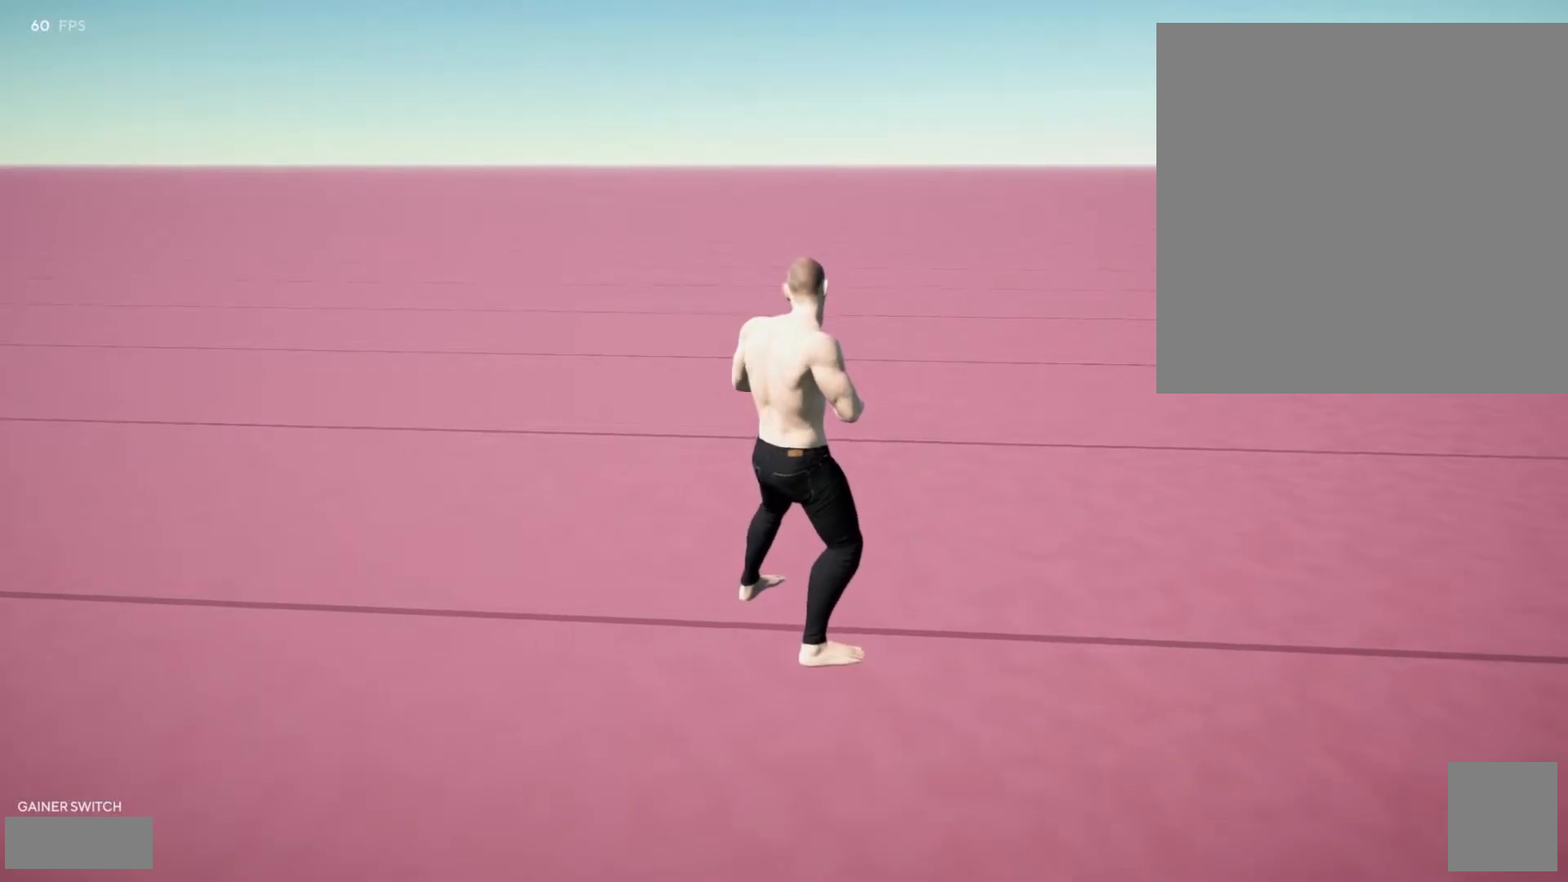
{"buttons": [], "left_stick": "center", "right_stick": "center", "events": []}
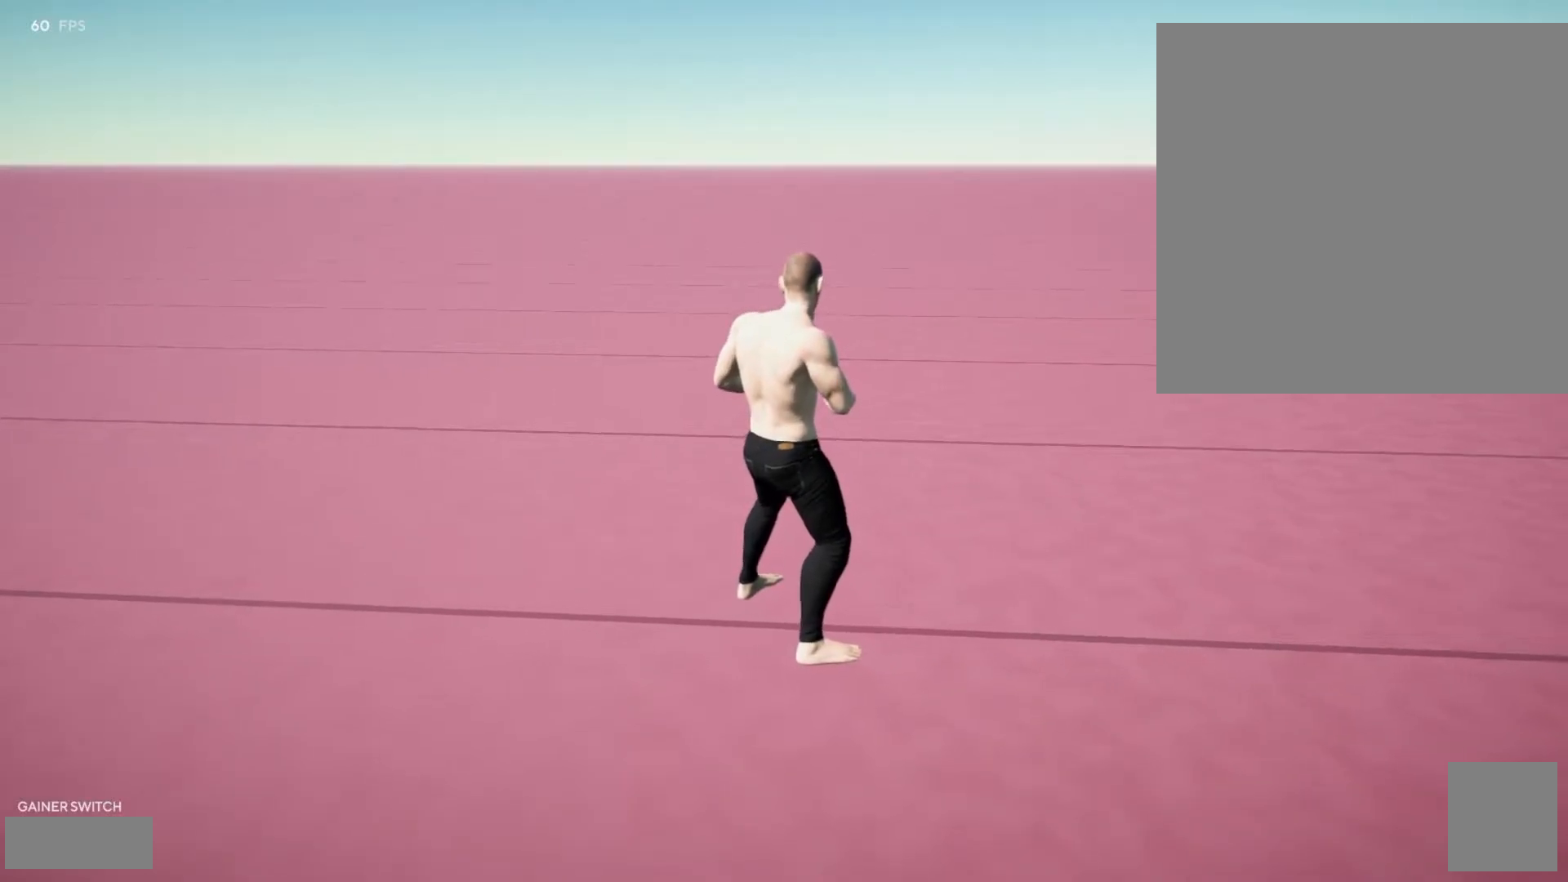
{"buttons": [], "left_stick": "center", "right_stick": "center", "events": []}
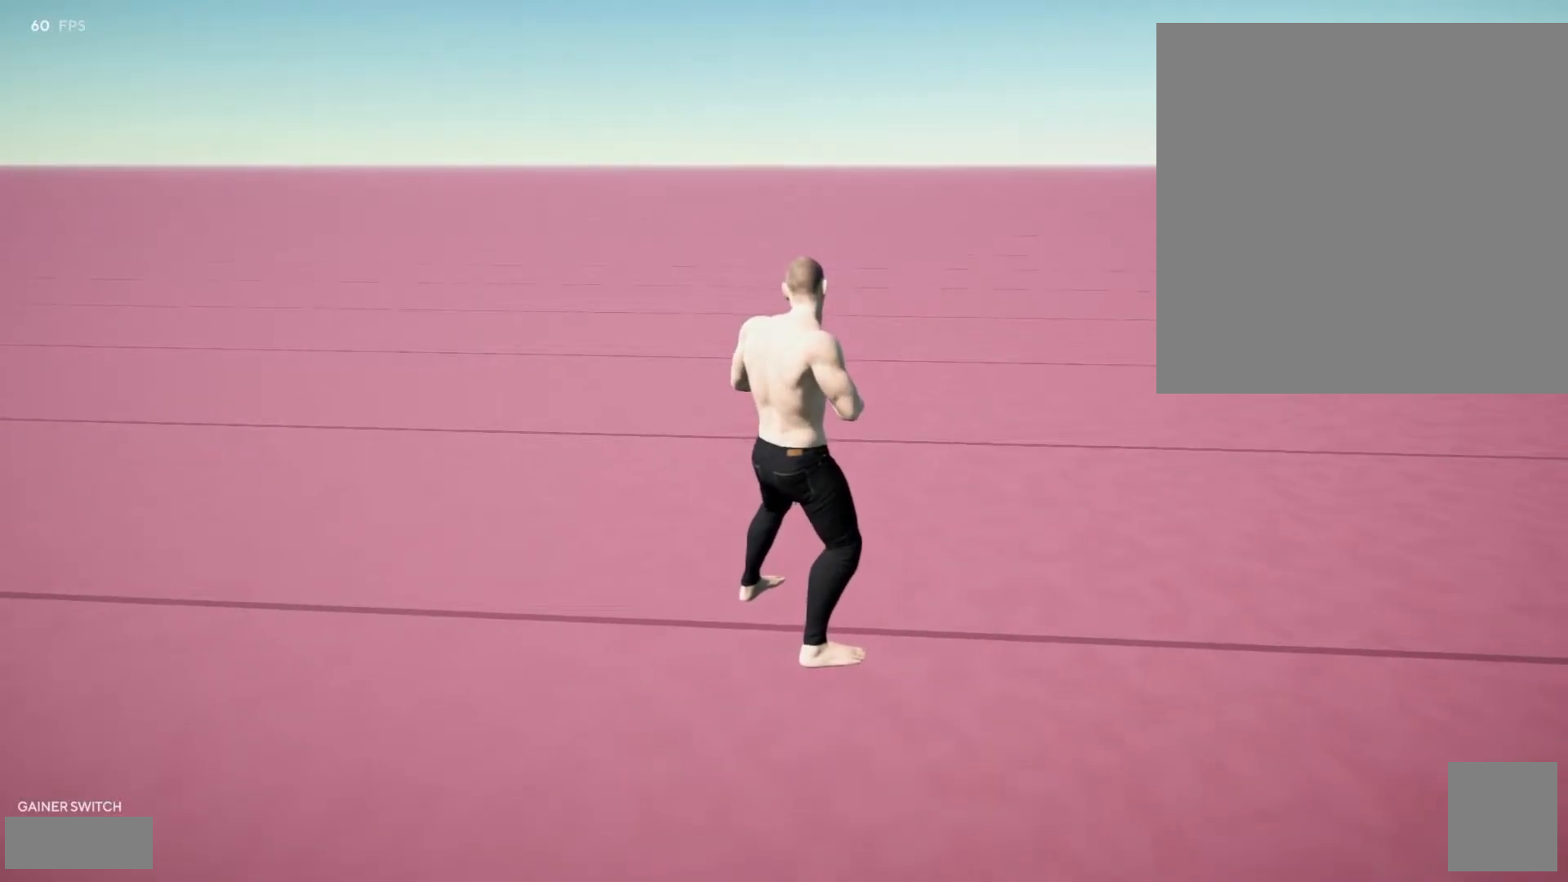
{"buttons": [], "left_stick": "center", "right_stick": "center", "events": []}
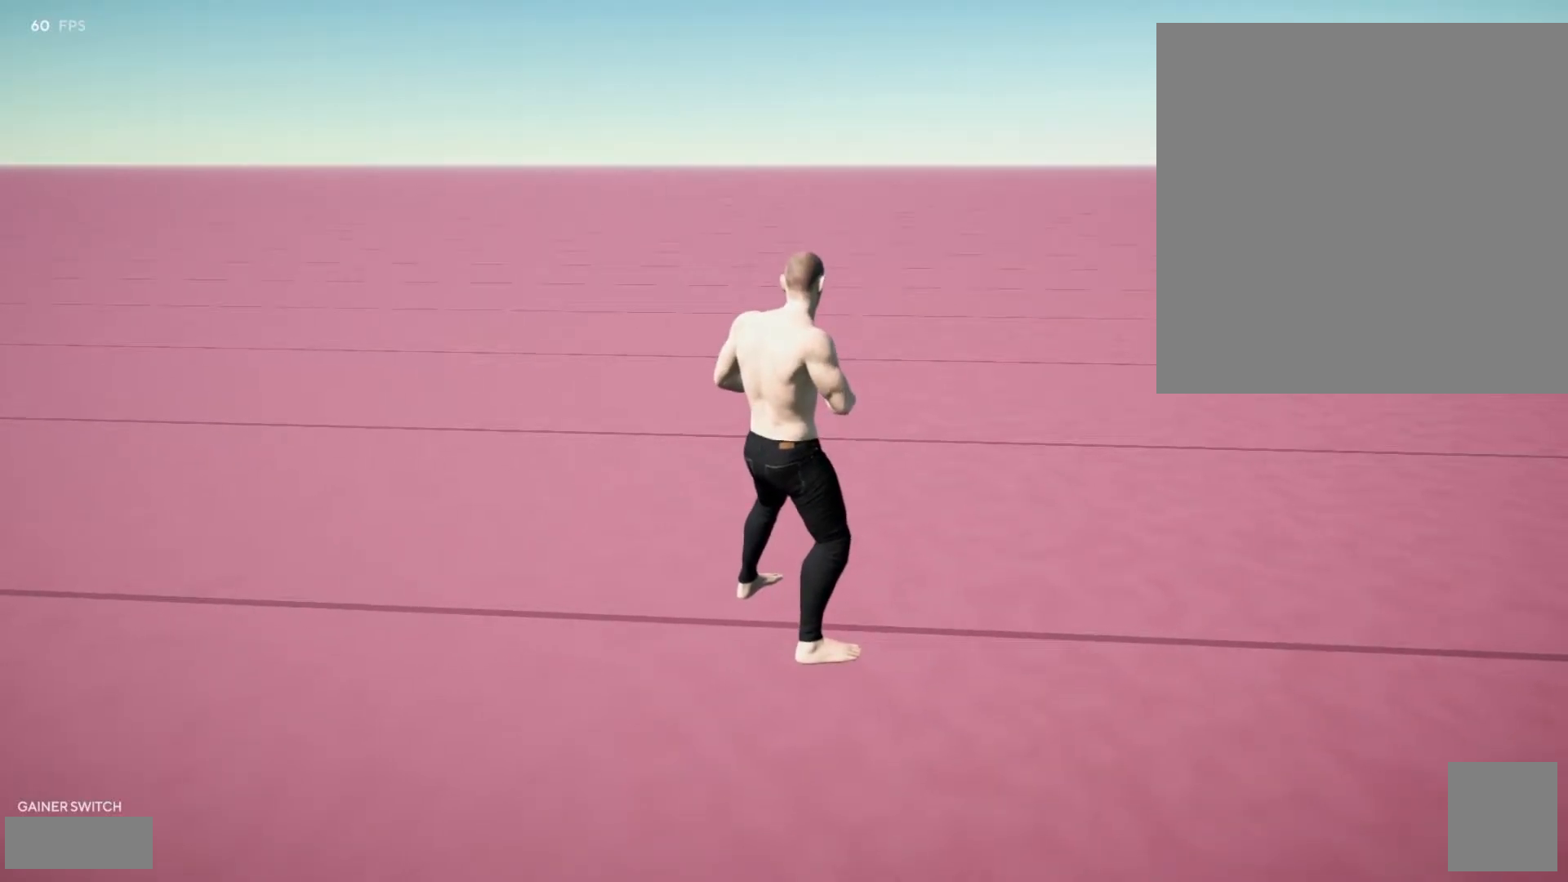
{"buttons": [], "left_stick": "center", "right_stick": "center", "events": []}
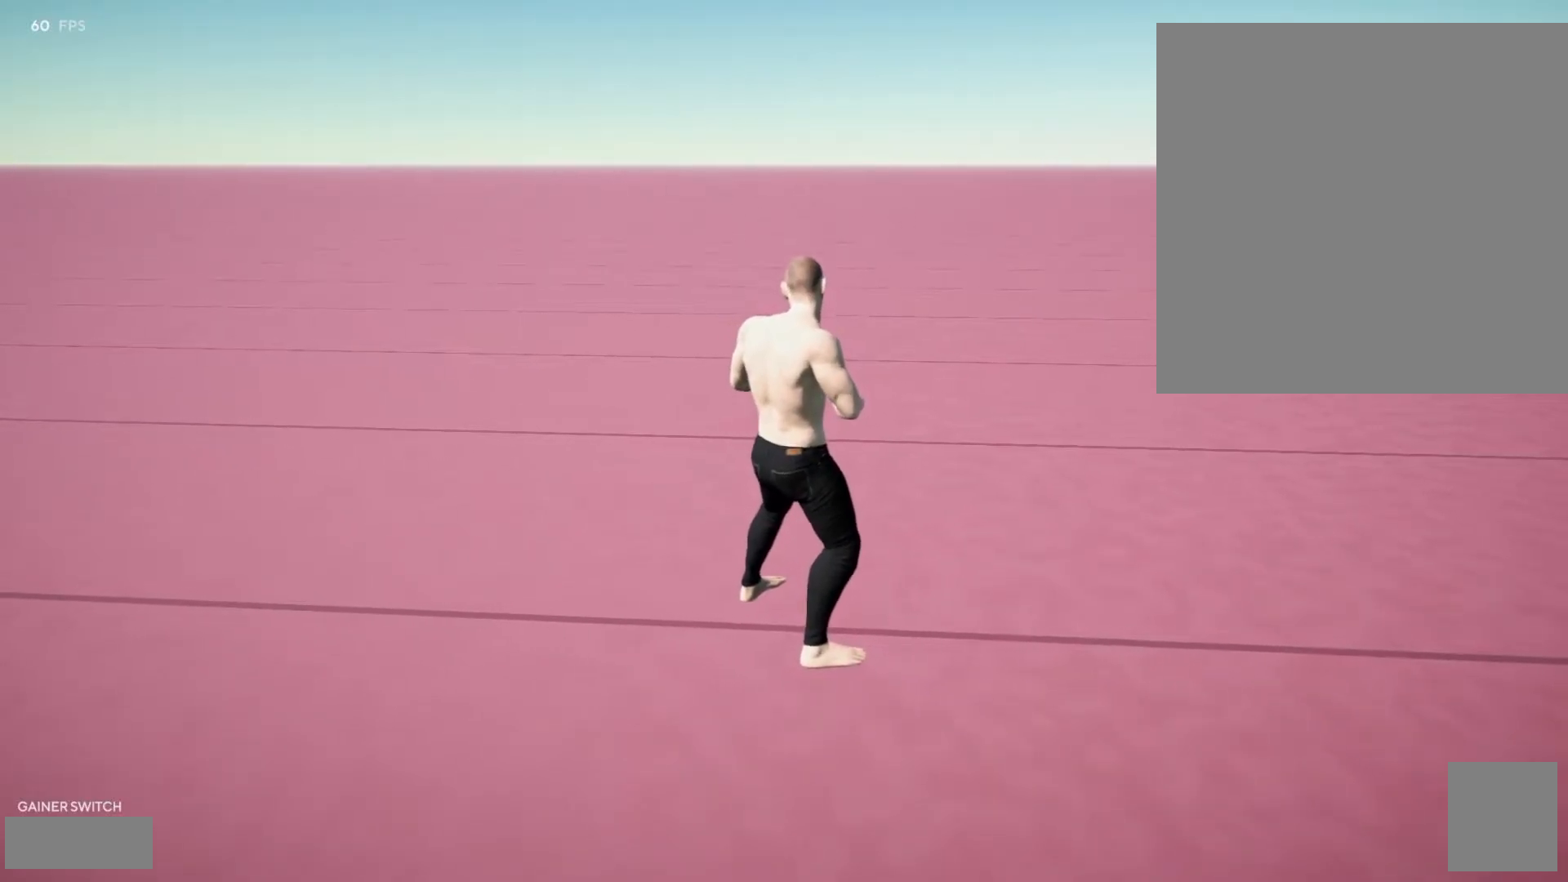
{"buttons": ["L2"], "left_stick": "center", "right_stick": "center", "events": [[67, "L2", "down"]]}
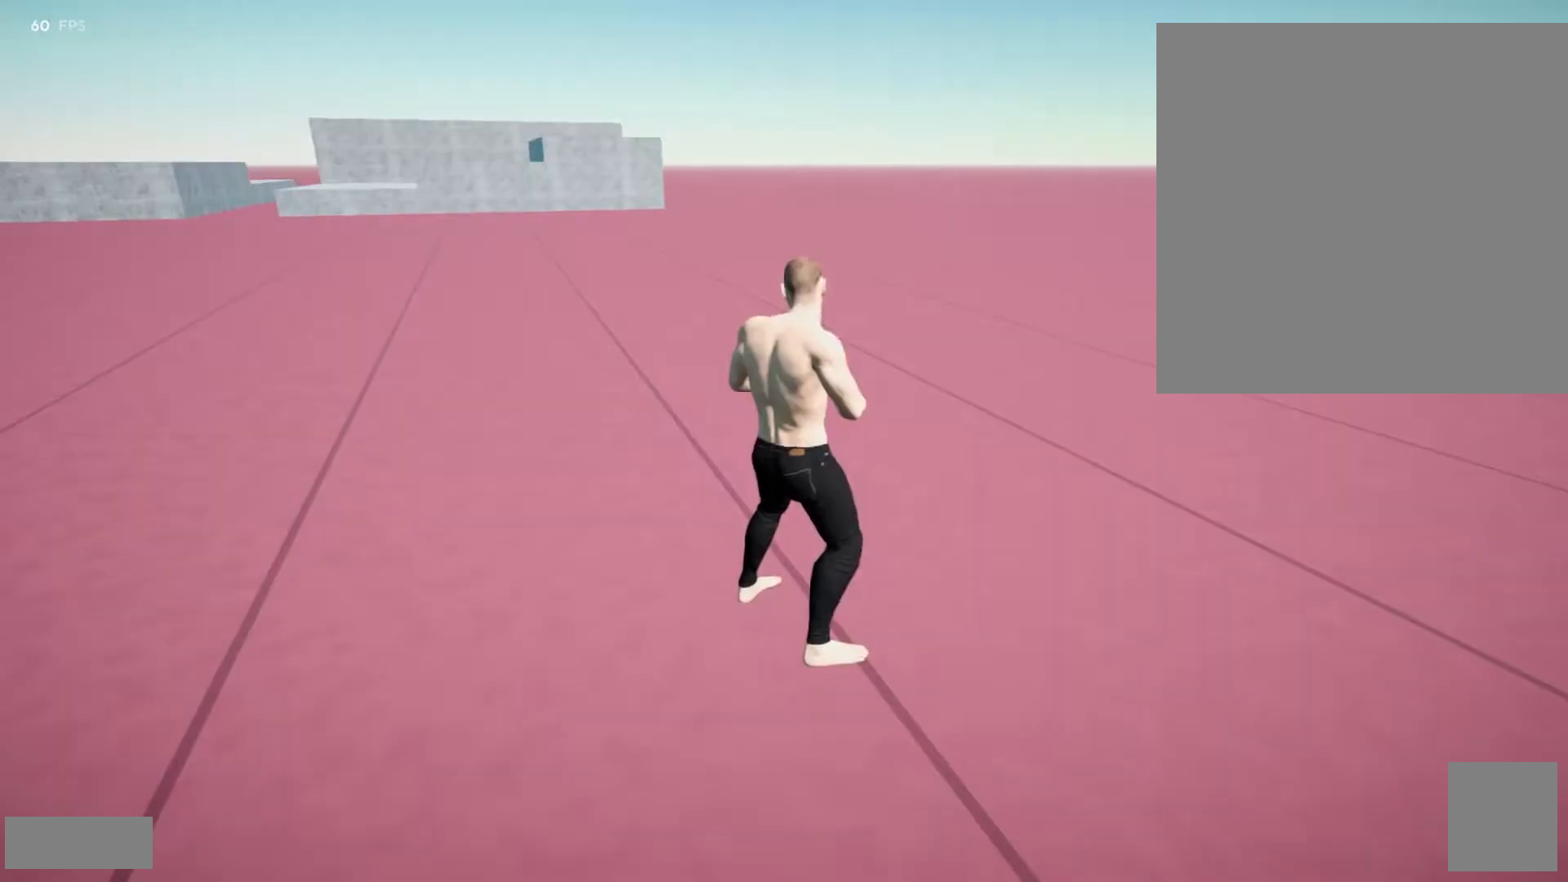
{"buttons": ["L2"], "left_stick": "center", "right_stick": "center", "events": []}
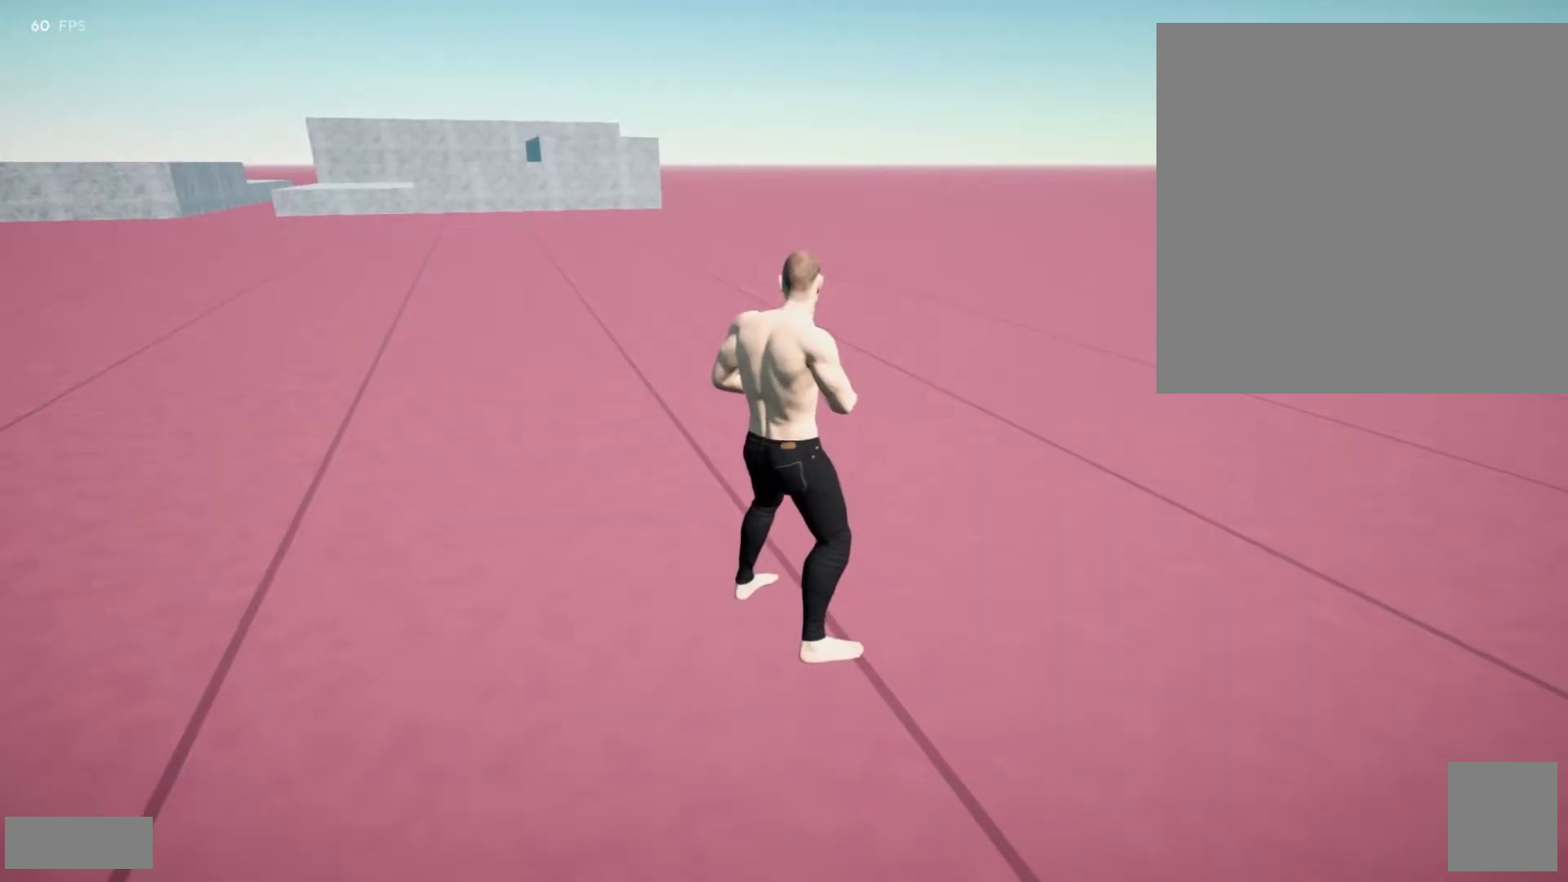
{"buttons": ["L2"], "left_stick": "center", "right_stick": "center", "events": []}
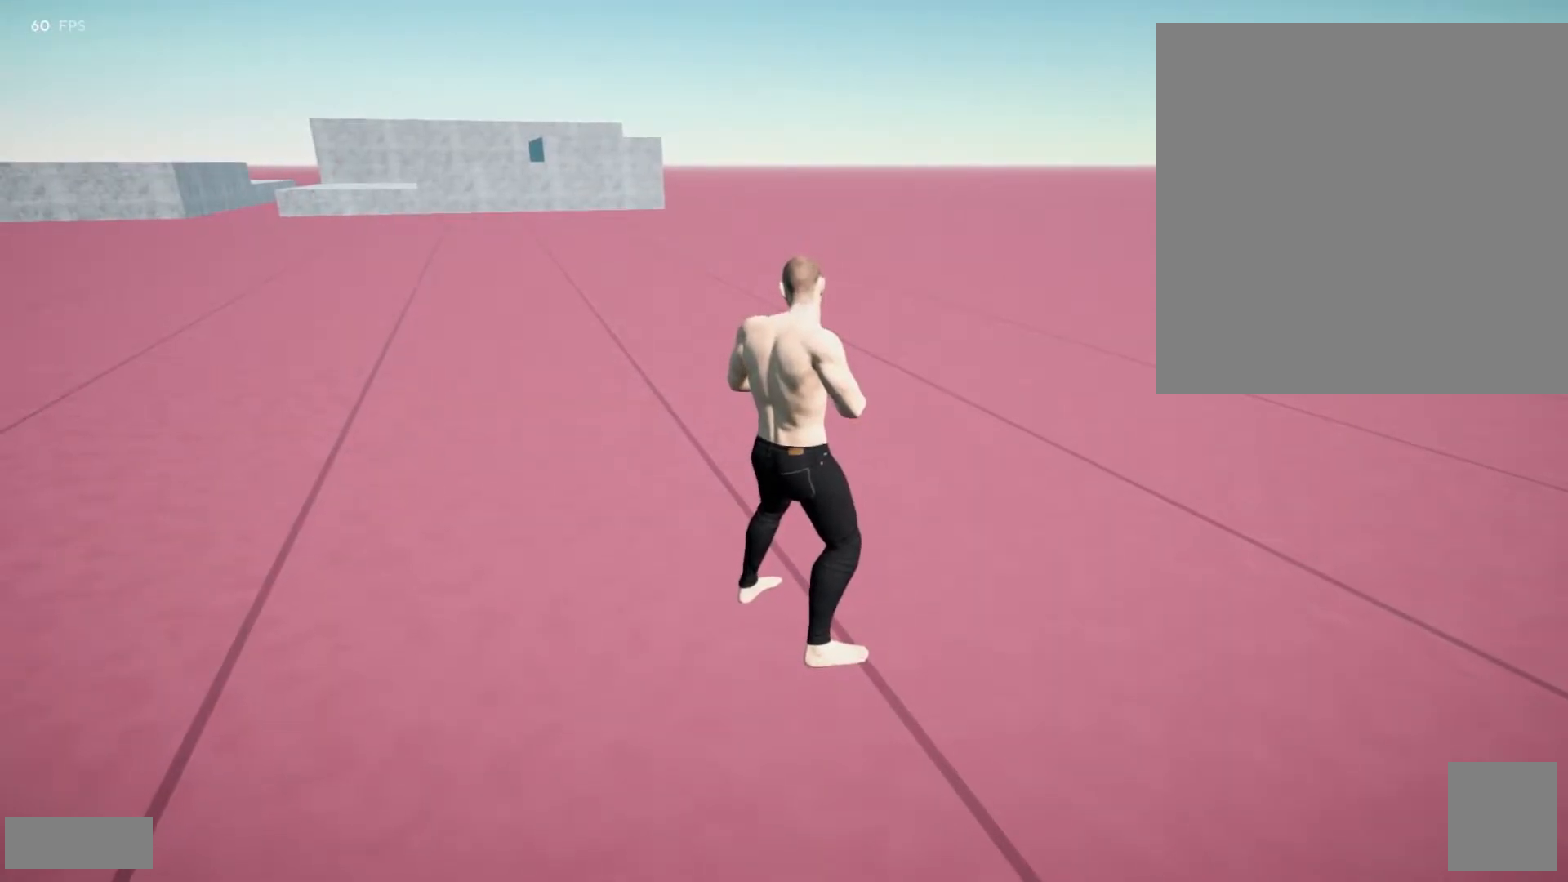
{"buttons": ["L2"], "left_stick": "center", "right_stick": "center", "events": [[17, "right_stick", "down"], [150, "right_stick", "down-right"], [300, "right_stick", "up-right"], [467, "right_stick", "center"]]}